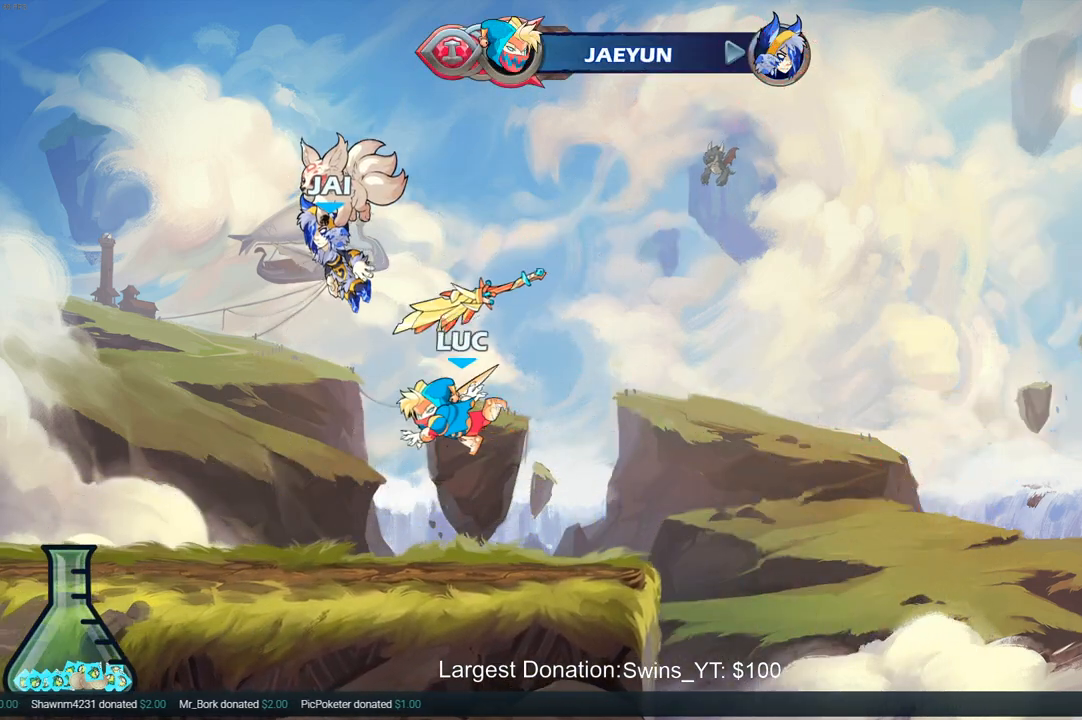
Gameplay with a controller (PlayStation layout); each line is a JSON object with the inputs held at the frame after it. "events" lists button and stick changes between this image and that frame as [ms after this image, input, new state], when the widget could be followed in between. Not read: L3 R3.
{"buttons": [], "left_stick": "center", "right_stick": "center", "events": [[200, "R1", "down"], [250, "CROSS", "down"], [317, "R1", "up"], [350, "CROSS", "up"]]}
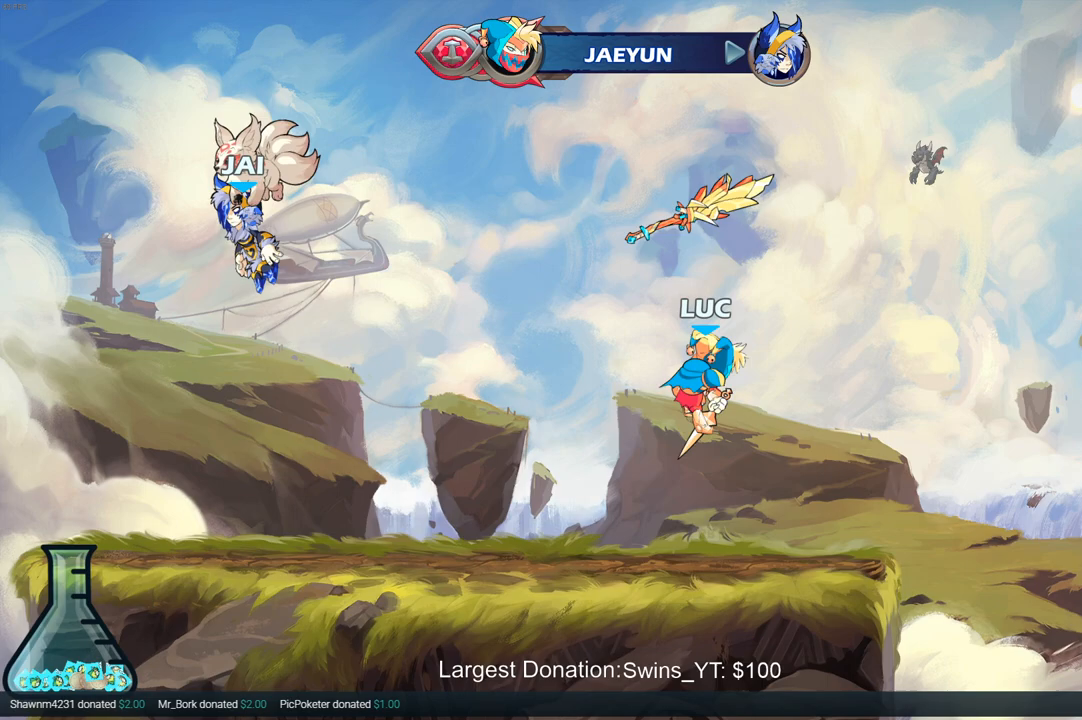
{"buttons": [], "left_stick": "center", "right_stick": "center", "events": [[17, "left_stick", "up"], [67, "R1", "down"], [150, "R1", "up"], [233, "R1", "down"], [300, "R1", "up"], [367, "left_stick", "center"]]}
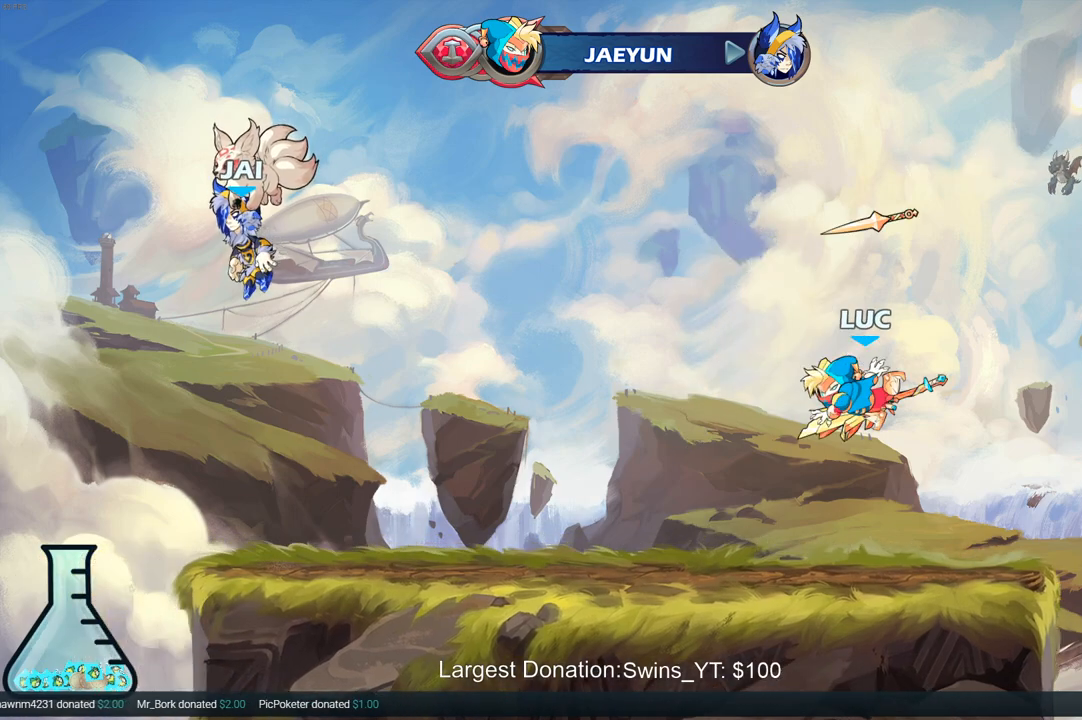
{"buttons": ["R1"], "left_stick": "up", "right_stick": "center", "events": [[100, "R1", "down"], [183, "R1", "up"], [250, "CROSS", "down"], [350, "CROSS", "up"], [417, "left_stick", "up"], [483, "R1", "down"]]}
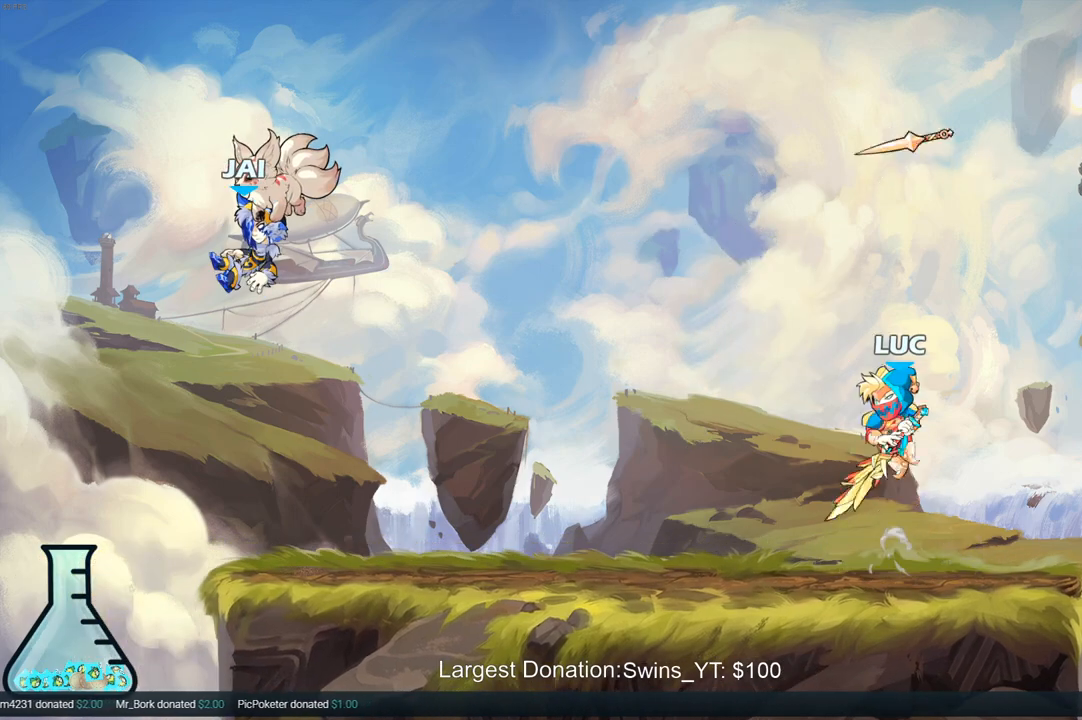
{"buttons": ["R1"], "left_stick": "center", "right_stick": "center", "events": [[50, "R1", "up"], [83, "left_stick", "center"], [500, "R1", "down"]]}
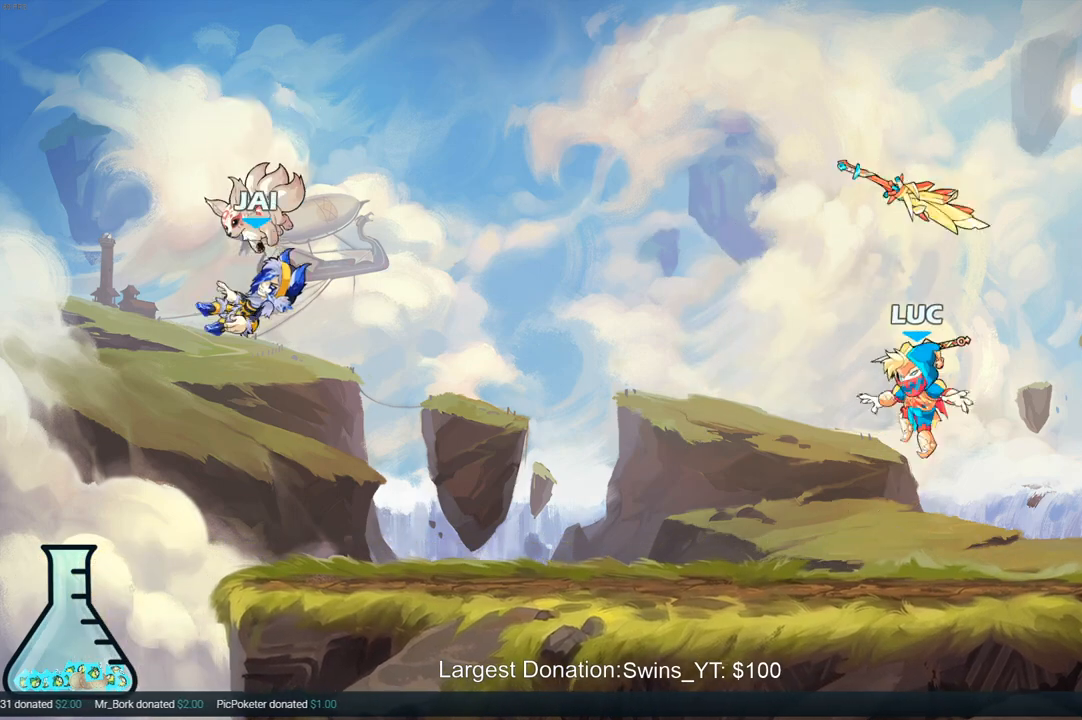
{"buttons": [], "left_stick": "center", "right_stick": "center", "events": [[67, "R1", "up"], [83, "R1", "down"], [100, "R1", "up"], [267, "CROSS", "down"], [333, "CROSS", "up"], [333, "left_stick", "left"], [367, "R1", "down"], [400, "left_stick", "center"], [433, "R1", "up"]]}
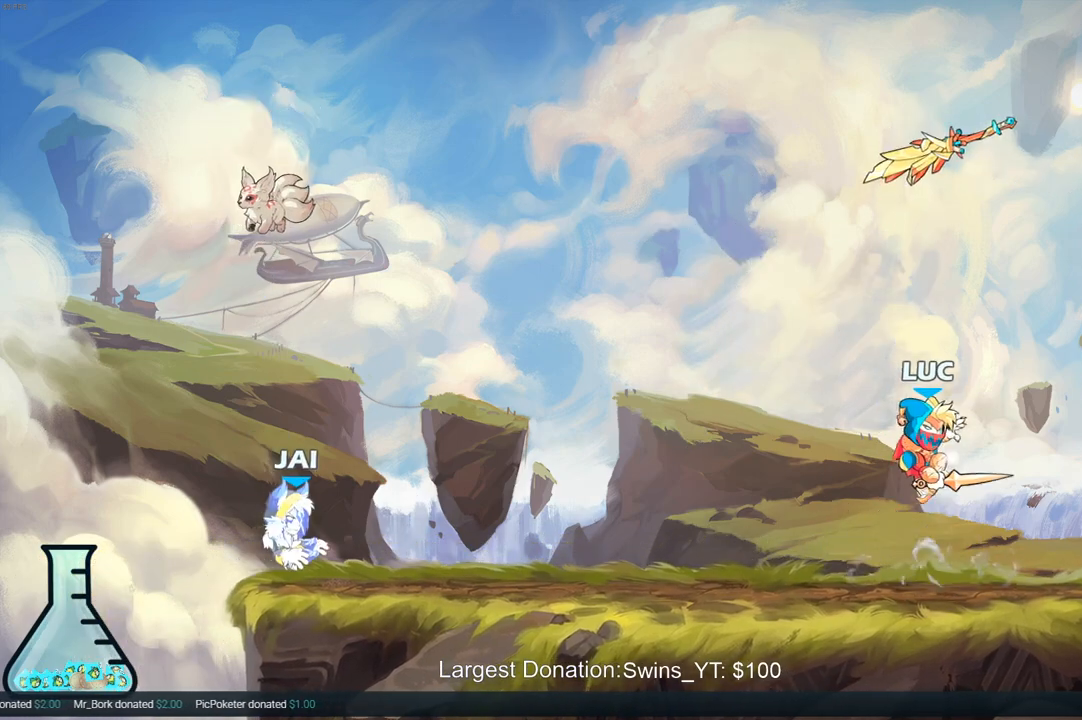
{"buttons": [], "left_stick": "down-right", "right_stick": "center", "events": [[400, "left_stick", "down"], [417, "R1", "down"], [483, "left_stick", "down-right"], [500, "R1", "up"]]}
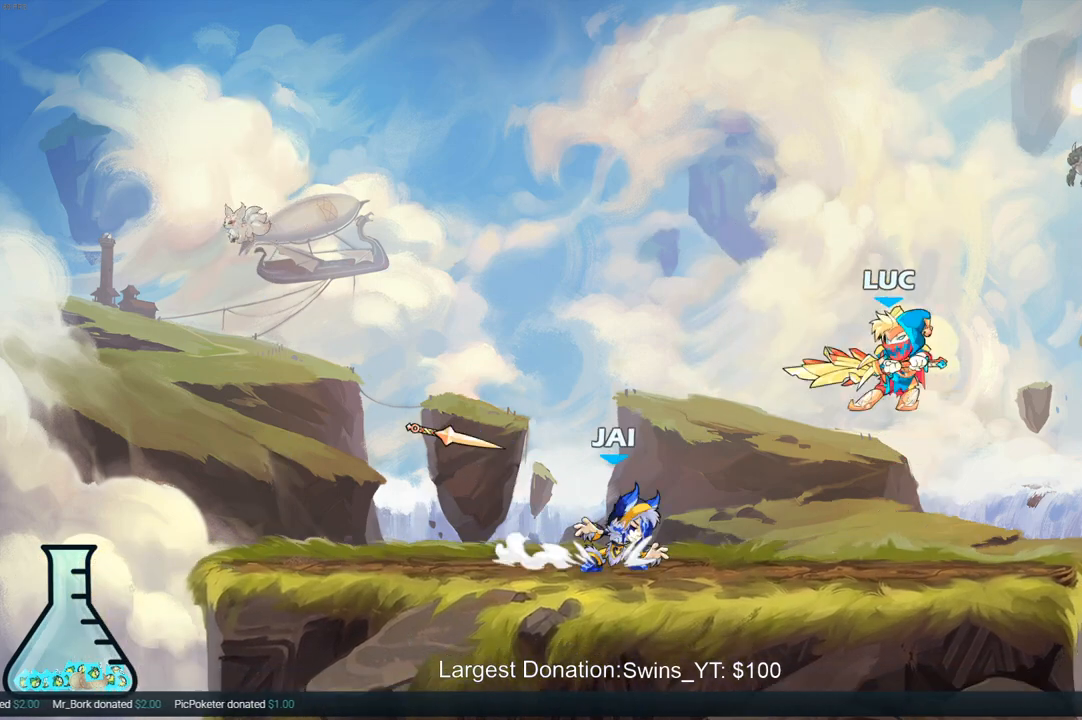
{"buttons": ["CROSS"], "left_stick": "left", "right_stick": "center", "events": [[350, "left_stick", "up-left"], [383, "CROSS", "down"], [433, "CROSS", "up"], [467, "left_stick", "left"], [483, "CROSS", "down"]]}
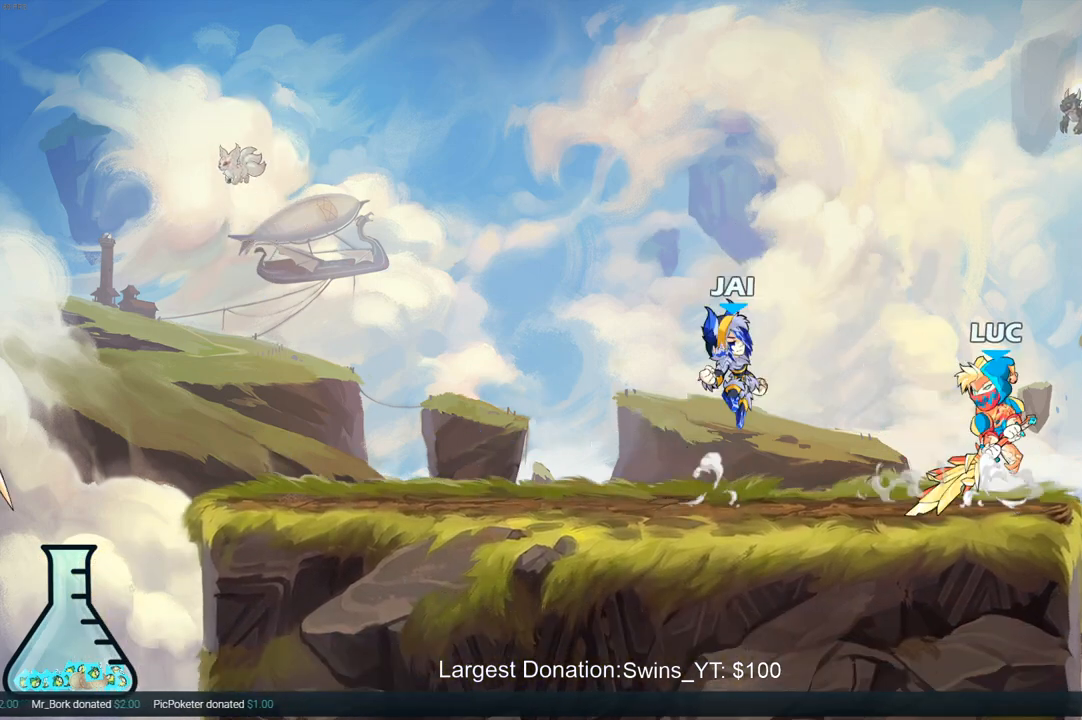
{"buttons": [], "left_stick": "left", "right_stick": "center", "events": [[133, "CROSS", "up"], [183, "left_stick", "down-left"], [267, "SQUARE", "down"], [333, "SQUARE", "up"], [433, "left_stick", "left"]]}
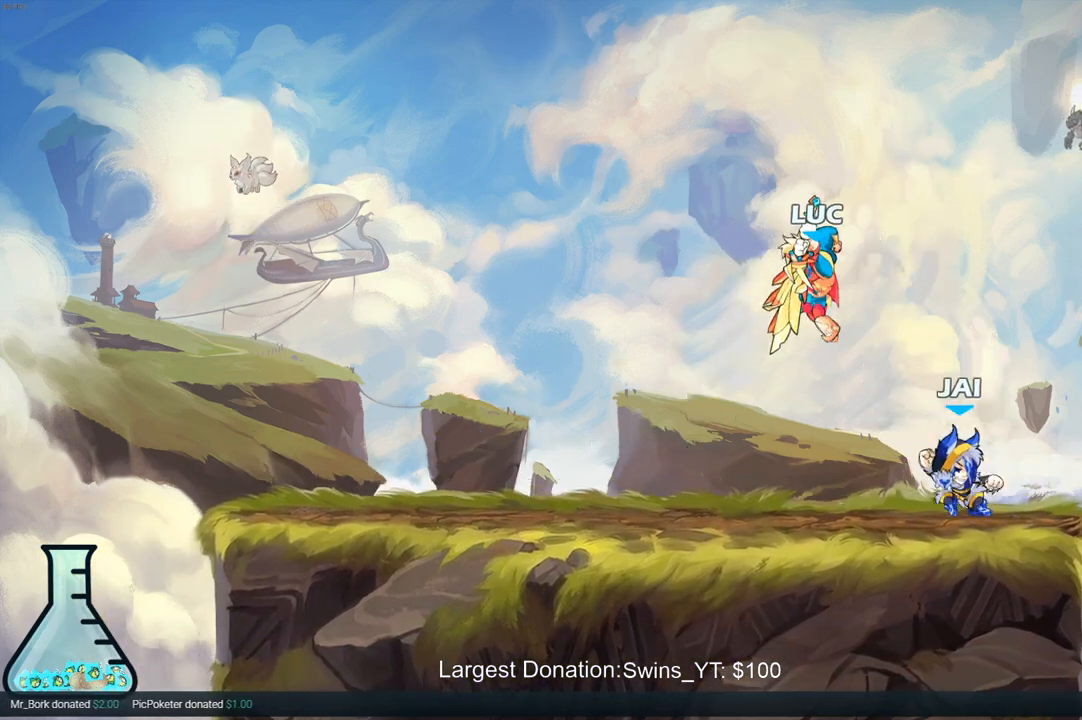
{"buttons": [], "left_stick": "right", "right_stick": "center", "events": [[350, "left_stick", "right"]]}
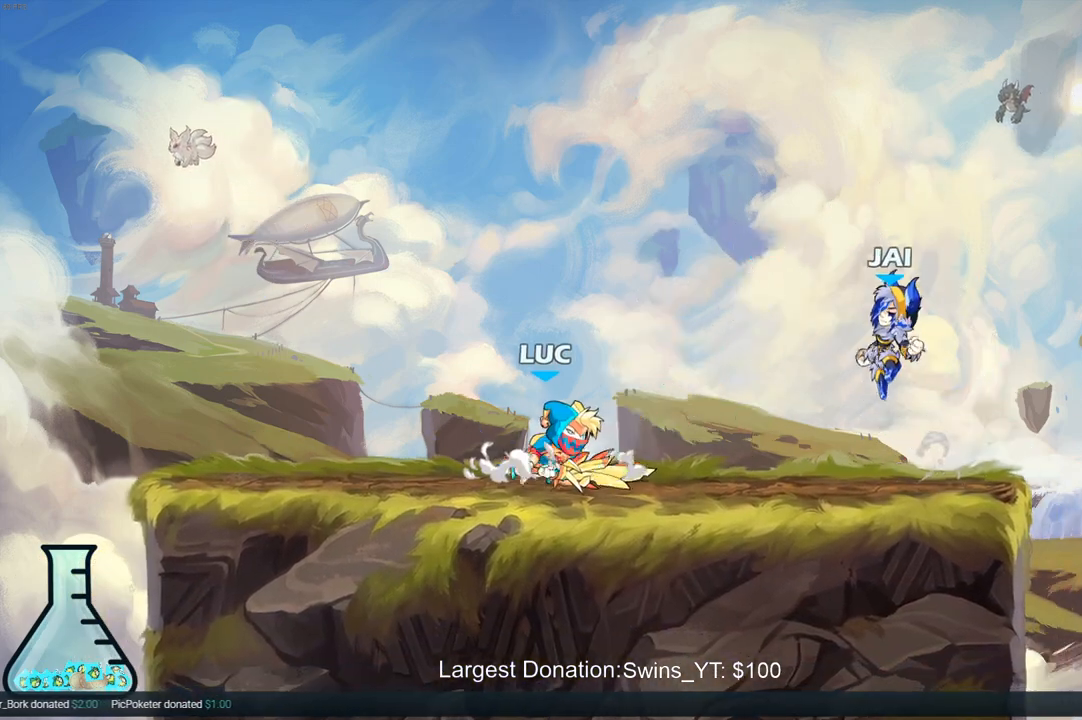
{"buttons": [], "left_stick": "left", "right_stick": "center", "events": [[17, "R2", "down"], [33, "left_stick", "up-right"], [50, "CROSS", "down"], [100, "SQUARE", "down"], [133, "CROSS", "up"], [150, "R2", "up"], [183, "SQUARE", "up"], [200, "left_stick", "center"], [417, "left_stick", "left"]]}
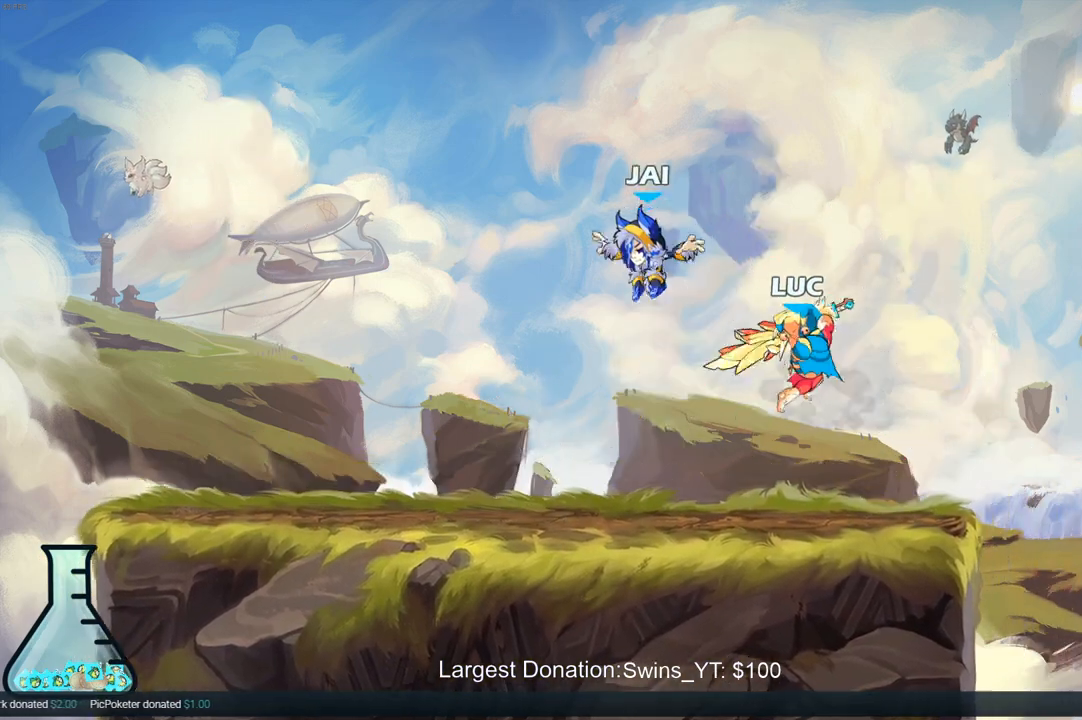
{"buttons": ["SQUARE"], "left_stick": "center", "right_stick": "center", "events": [[200, "left_stick", "center"], [267, "SQUARE", "down"], [350, "SQUARE", "up"], [417, "SQUARE", "down"]]}
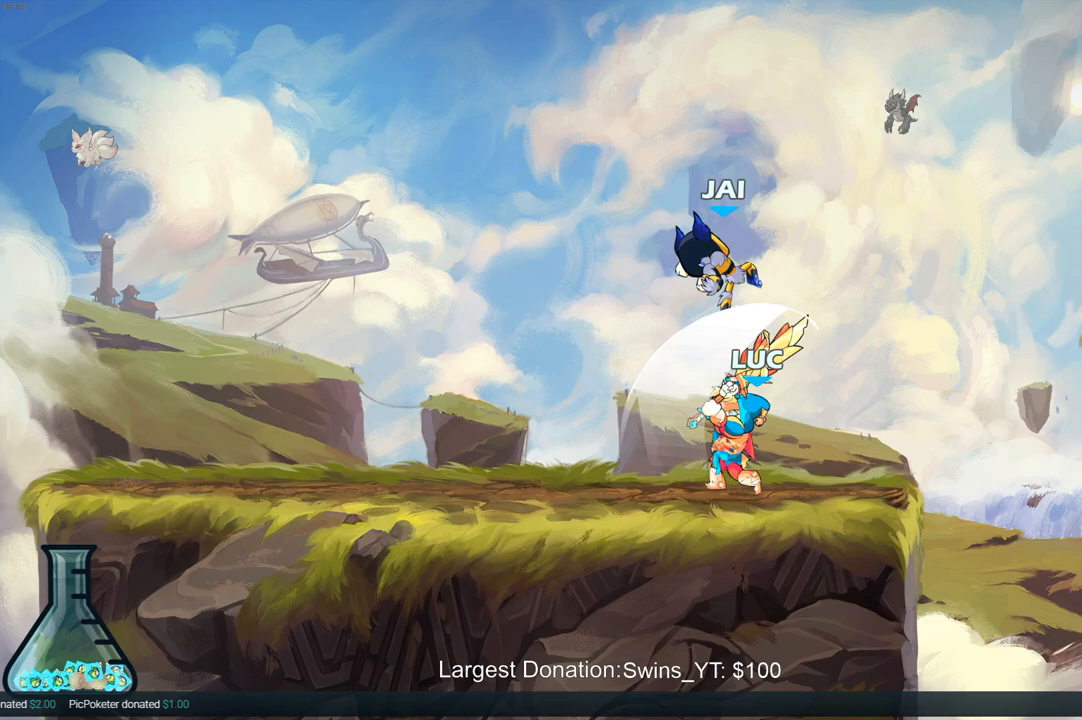
{"buttons": [], "left_stick": "center", "right_stick": "center", "events": [[17, "SQUARE", "up"]]}
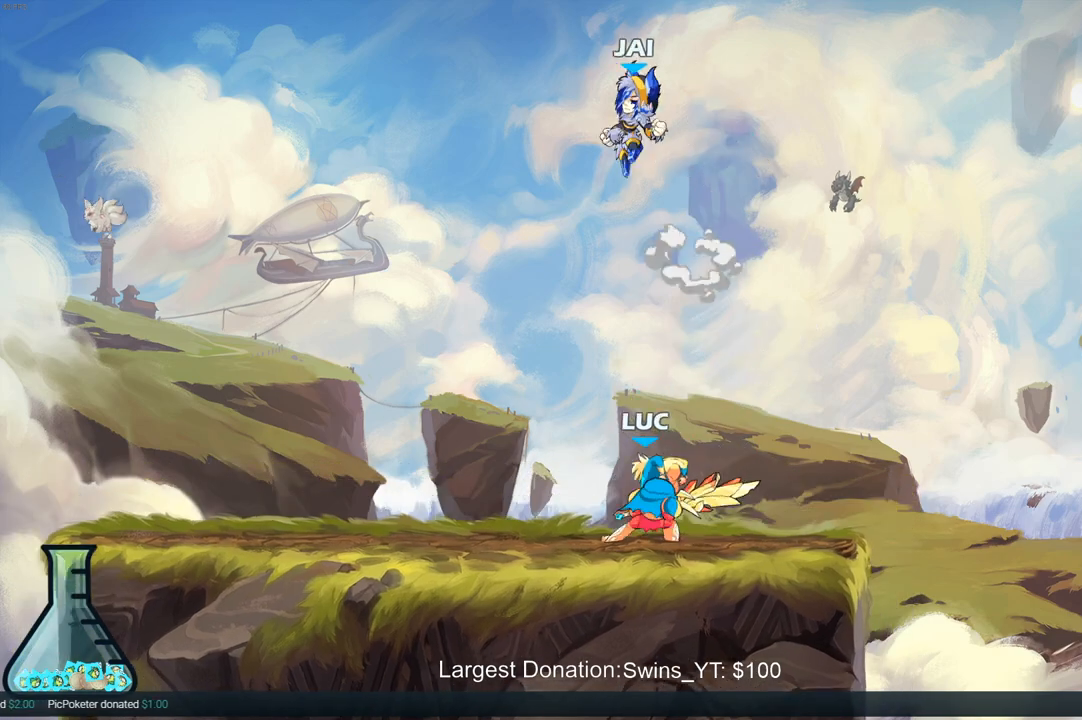
{"buttons": [], "left_stick": "up-left", "right_stick": "center", "events": [[250, "left_stick", "up-left"], [300, "CROSS", "down"], [317, "R2", "down"], [350, "left_stick", "up"], [367, "CIRCLE", "down"], [383, "CROSS", "up"], [383, "R2", "up"], [467, "left_stick", "up-left"], [500, "CIRCLE", "up"]]}
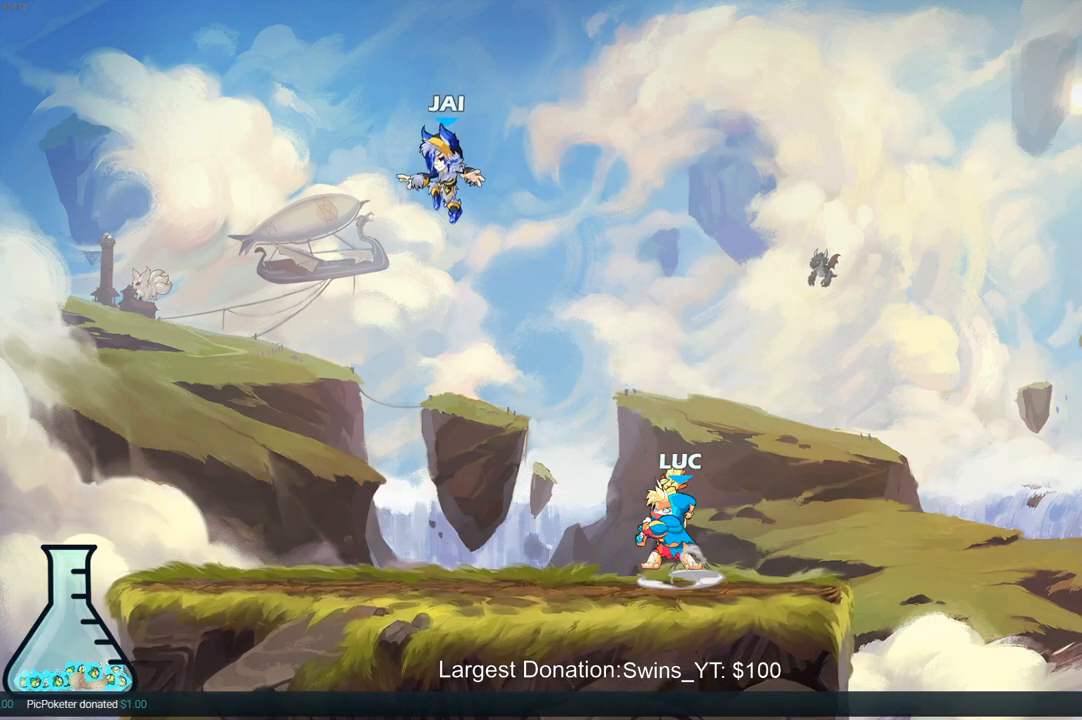
{"buttons": [], "left_stick": "center", "right_stick": "center", "events": [[133, "left_stick", "left"], [317, "left_stick", "center"]]}
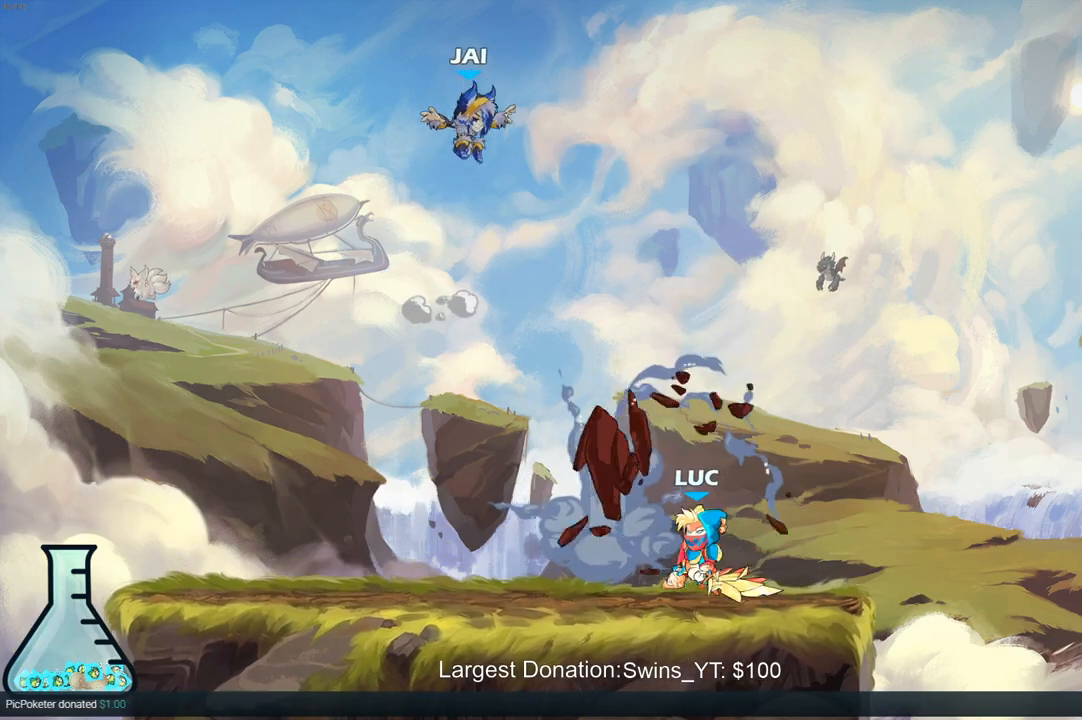
{"buttons": [], "left_stick": "left", "right_stick": "center", "events": [[117, "left_stick", "left"], [183, "CROSS", "down"], [233, "SQUARE", "down"], [250, "CROSS", "up"], [317, "SQUARE", "up"]]}
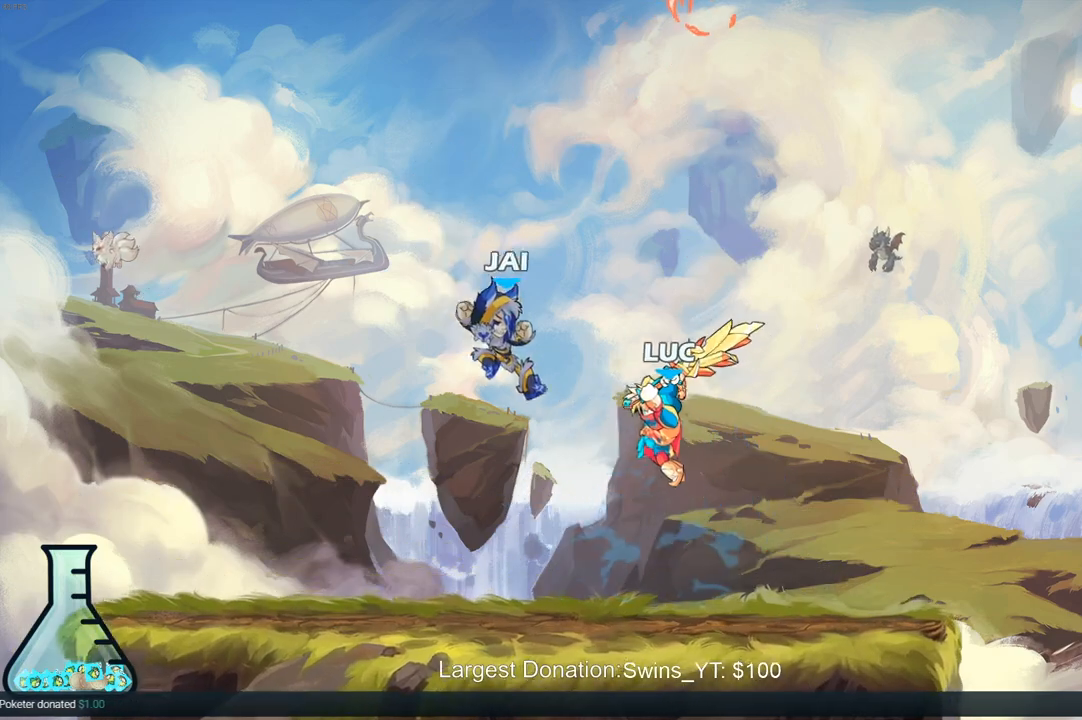
{"buttons": [], "left_stick": "right", "right_stick": "center", "events": [[100, "left_stick", "right"]]}
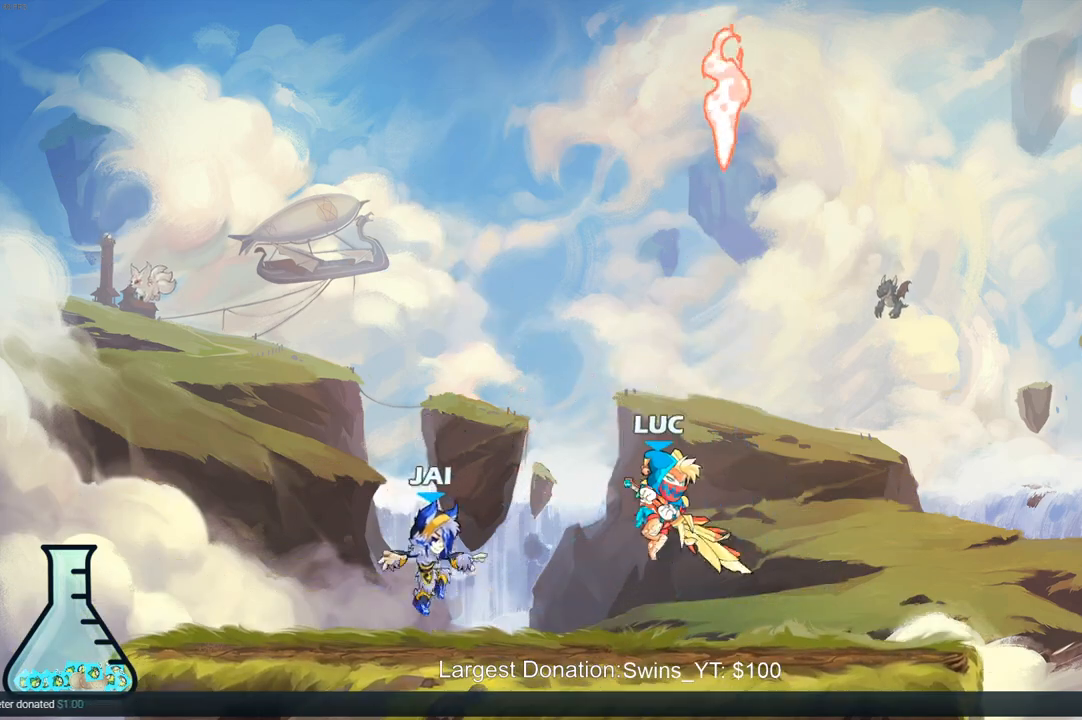
{"buttons": [], "left_stick": "center", "right_stick": "center", "events": [[133, "left_stick", "left"], [333, "left_stick", "center"]]}
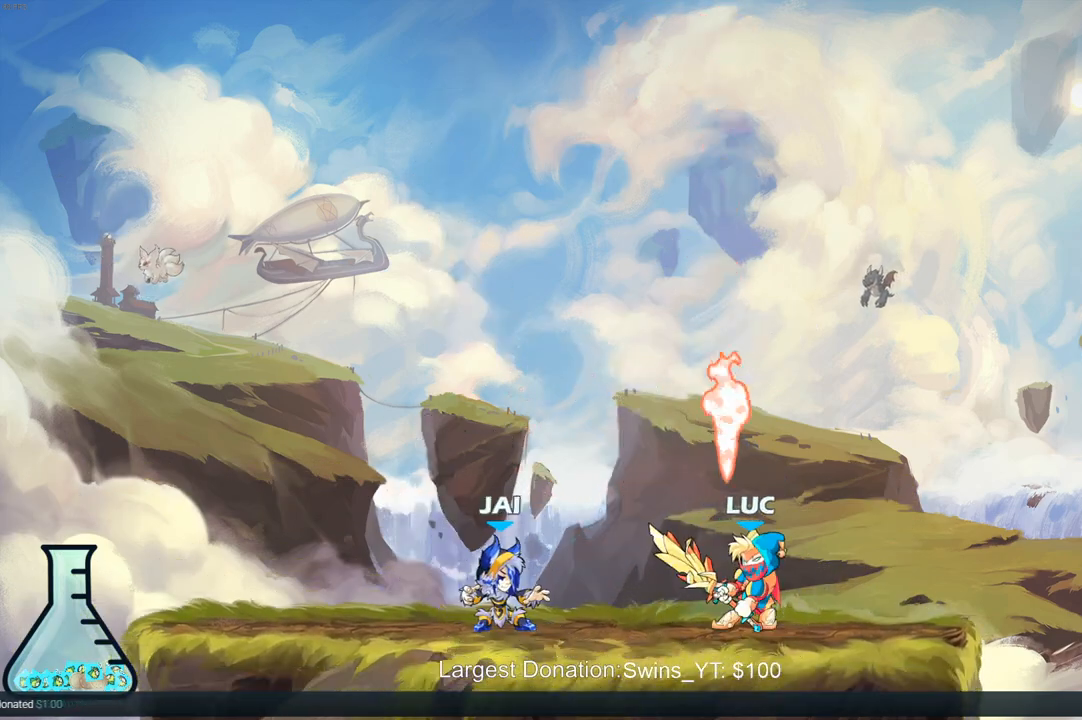
{"buttons": ["SQUARE"], "left_stick": "up-right", "right_stick": "center", "events": [[17, "left_stick", "up-left"], [33, "SQUARE", "down"], [83, "left_stick", "center"], [100, "SQUARE", "up"], [250, "SQUARE", "down"], [350, "SQUARE", "up"], [433, "SQUARE", "down"], [450, "left_stick", "up-right"]]}
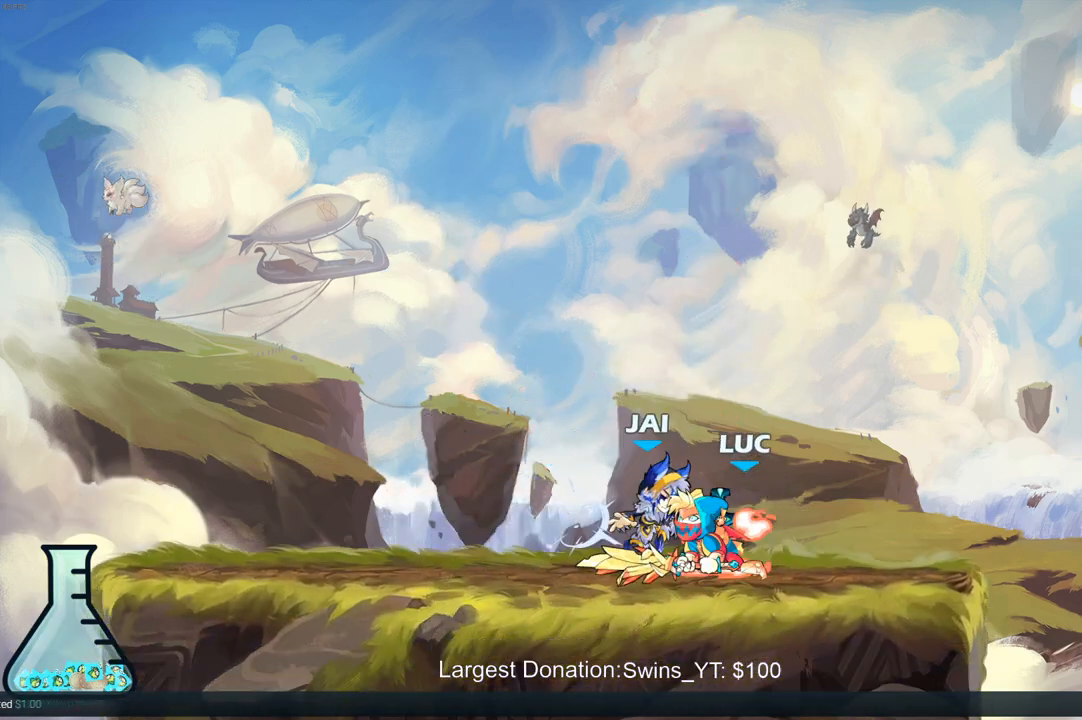
{"buttons": [], "left_stick": "center", "right_stick": "center", "events": [[17, "SQUARE", "up"], [100, "SQUARE", "down"], [200, "SQUARE", "up"], [233, "left_stick", "right"], [500, "left_stick", "center"]]}
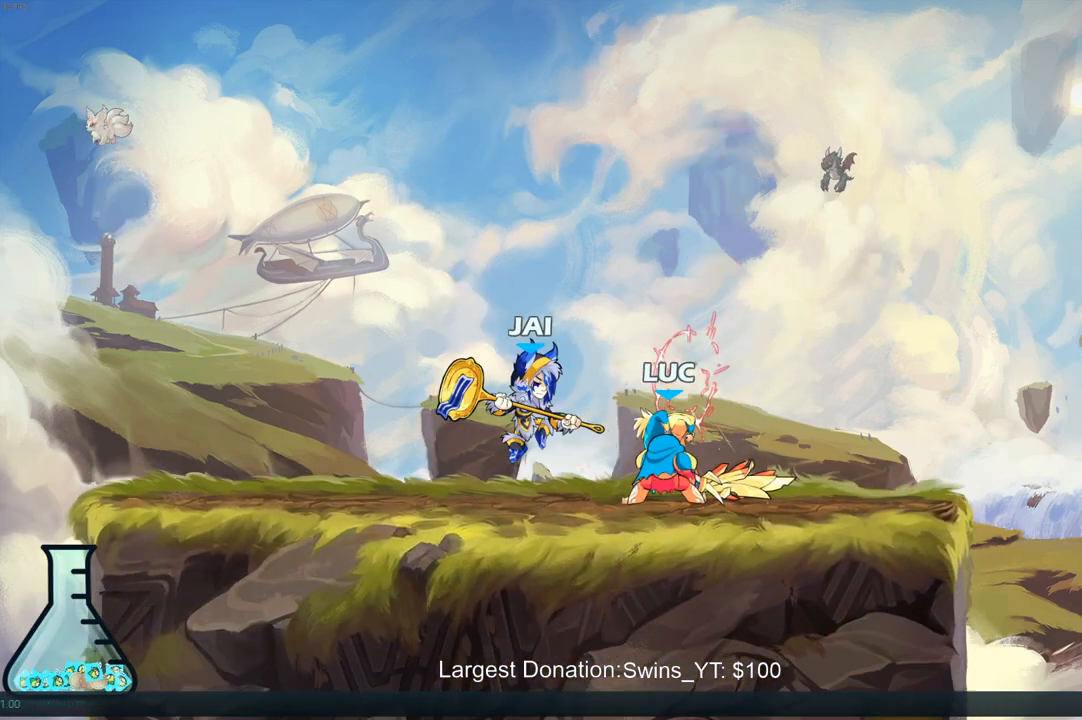
{"buttons": [], "left_stick": "down-left", "right_stick": "center", "events": [[117, "left_stick", "right"], [267, "left_stick", "up"], [367, "left_stick", "down-left"], [417, "SQUARE", "down"], [500, "SQUARE", "up"]]}
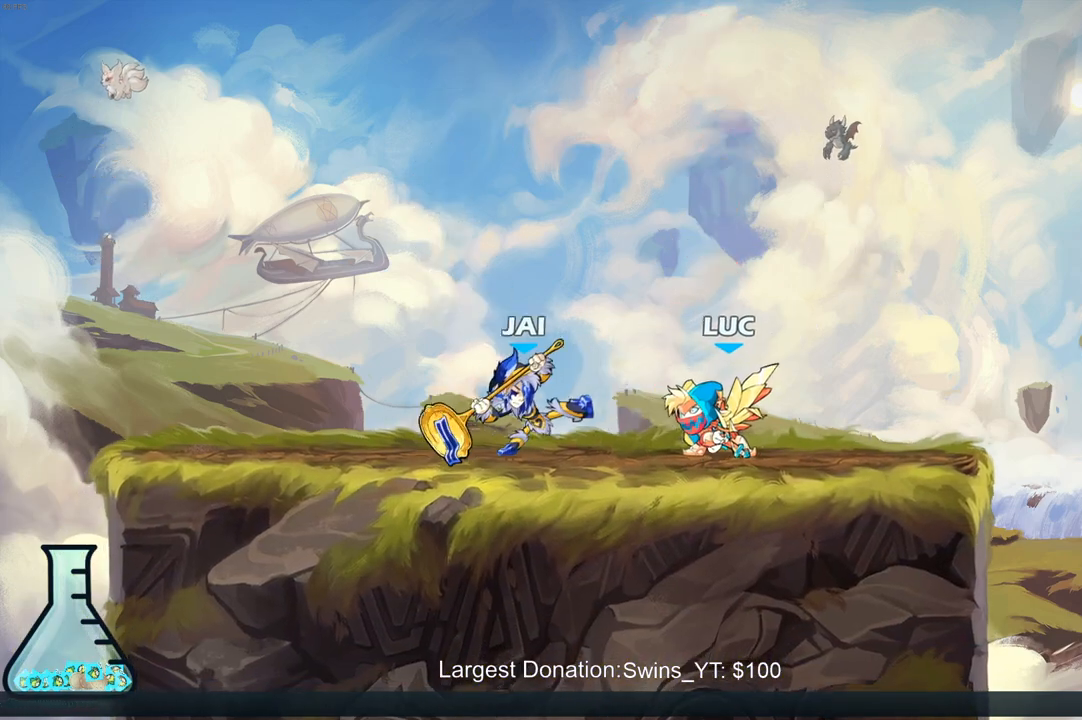
{"buttons": [], "left_stick": "left", "right_stick": "center", "events": [[83, "SQUARE", "down"], [183, "SQUARE", "up"], [250, "SQUARE", "down"], [350, "SQUARE", "up"], [400, "left_stick", "left"], [417, "SQUARE", "down"], [500, "SQUARE", "up"]]}
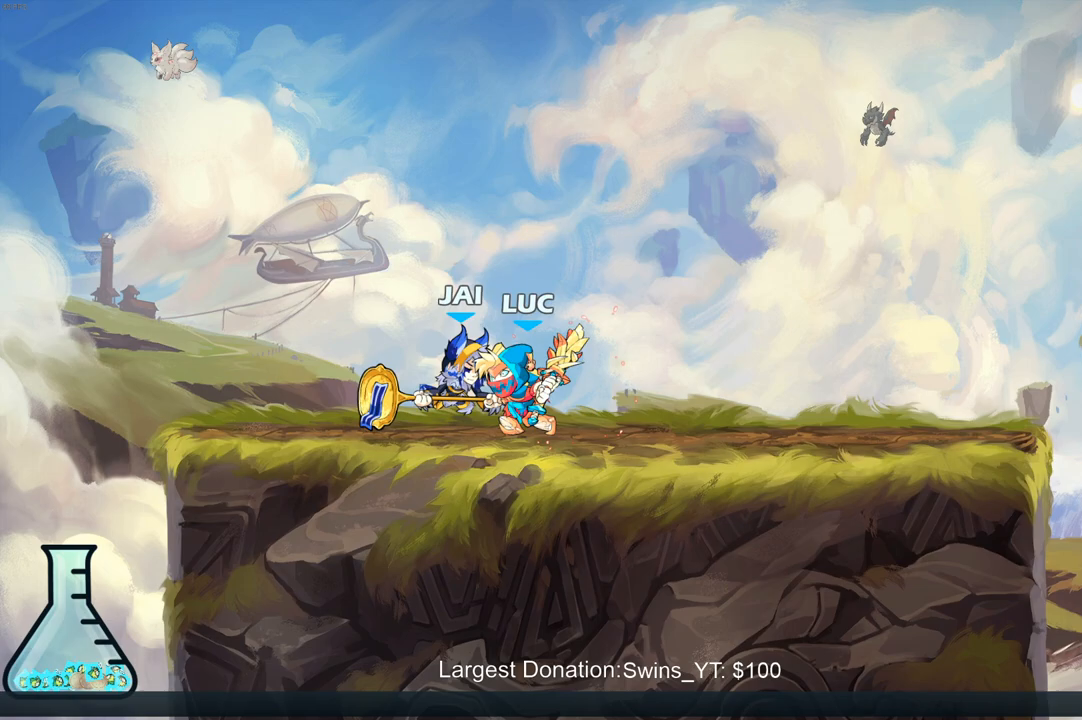
{"buttons": [], "left_stick": "left", "right_stick": "center", "events": [[267, "R2", "down"], [483, "R2", "up"]]}
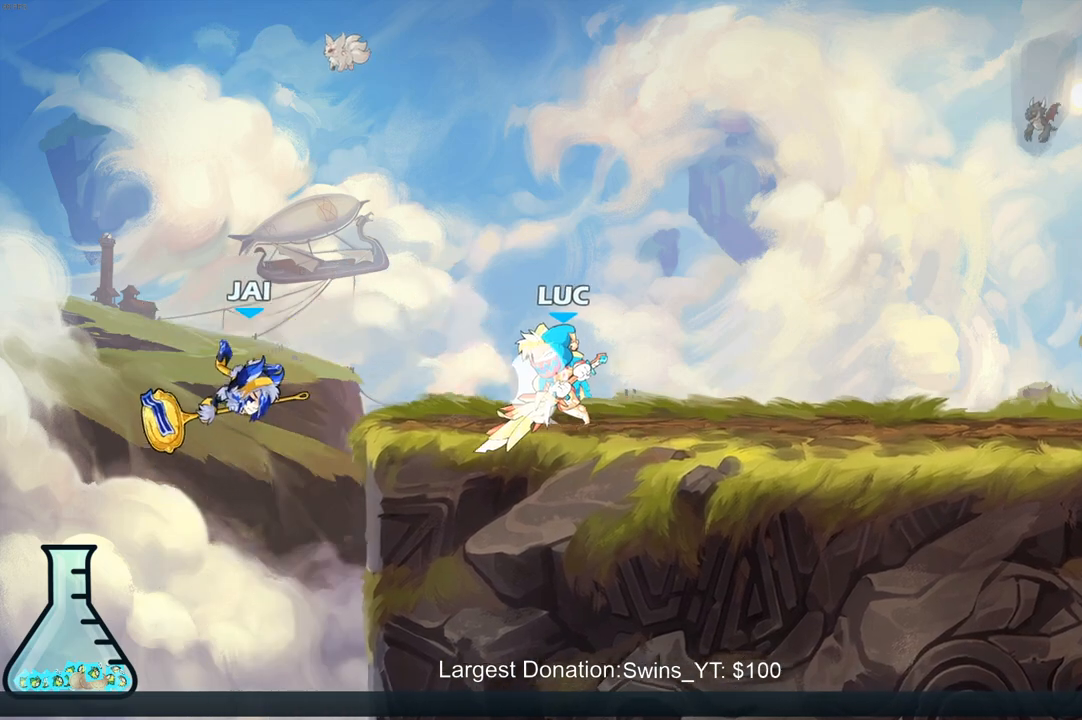
{"buttons": [], "left_stick": "center", "right_stick": "center", "events": [[83, "left_stick", "down-left"], [150, "SQUARE", "down"], [200, "left_stick", "down"], [250, "SQUARE", "up"], [483, "left_stick", "center"]]}
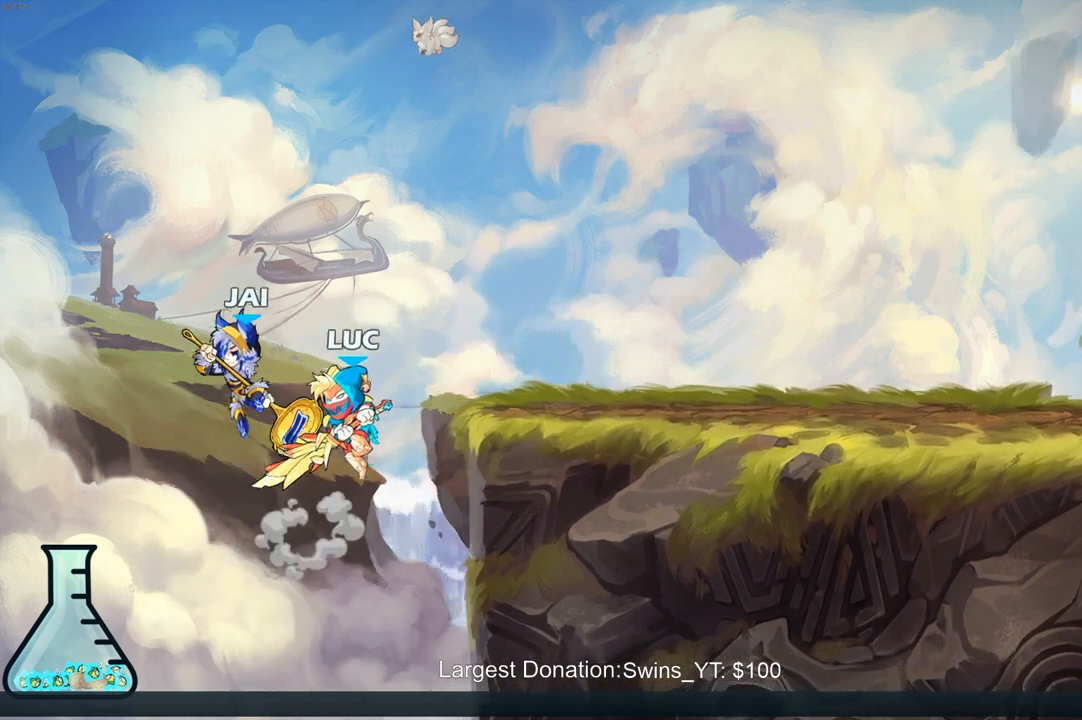
{"buttons": [], "left_stick": "left", "right_stick": "center", "events": [[183, "CROSS", "down"], [183, "left_stick", "up-right"], [250, "CIRCLE", "down"], [250, "CROSS", "up"], [350, "CIRCLE", "up"], [350, "left_stick", "up-left"], [400, "left_stick", "left"]]}
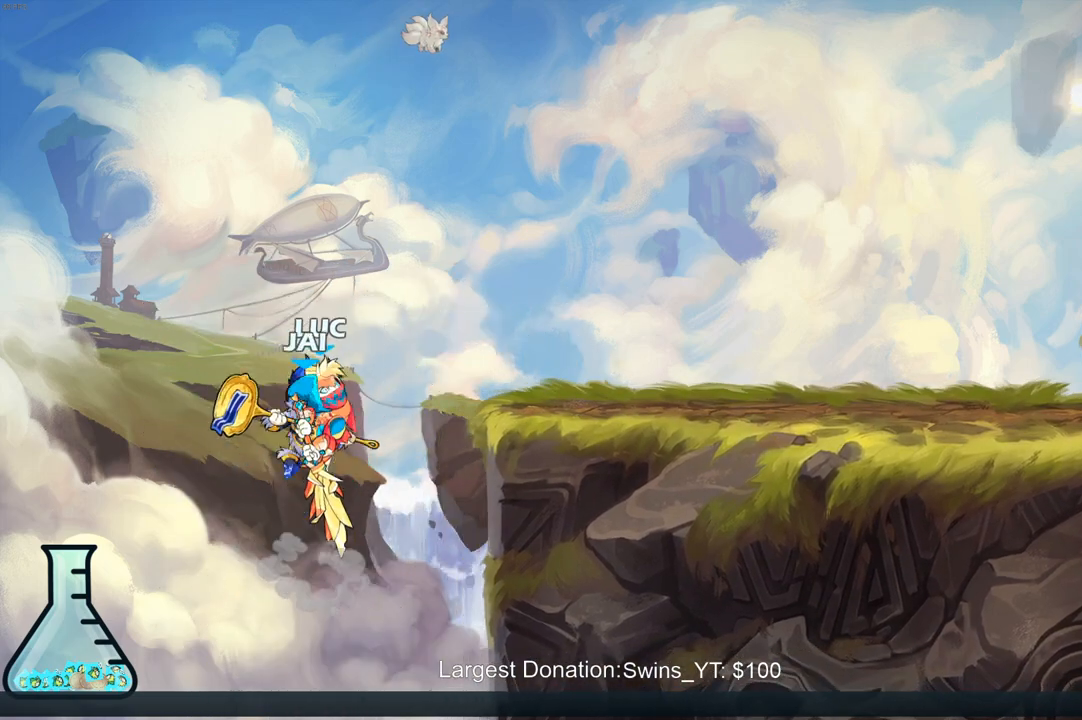
{"buttons": [], "left_stick": "right", "right_stick": "center", "events": [[83, "left_stick", "up-right"], [183, "left_stick", "right"]]}
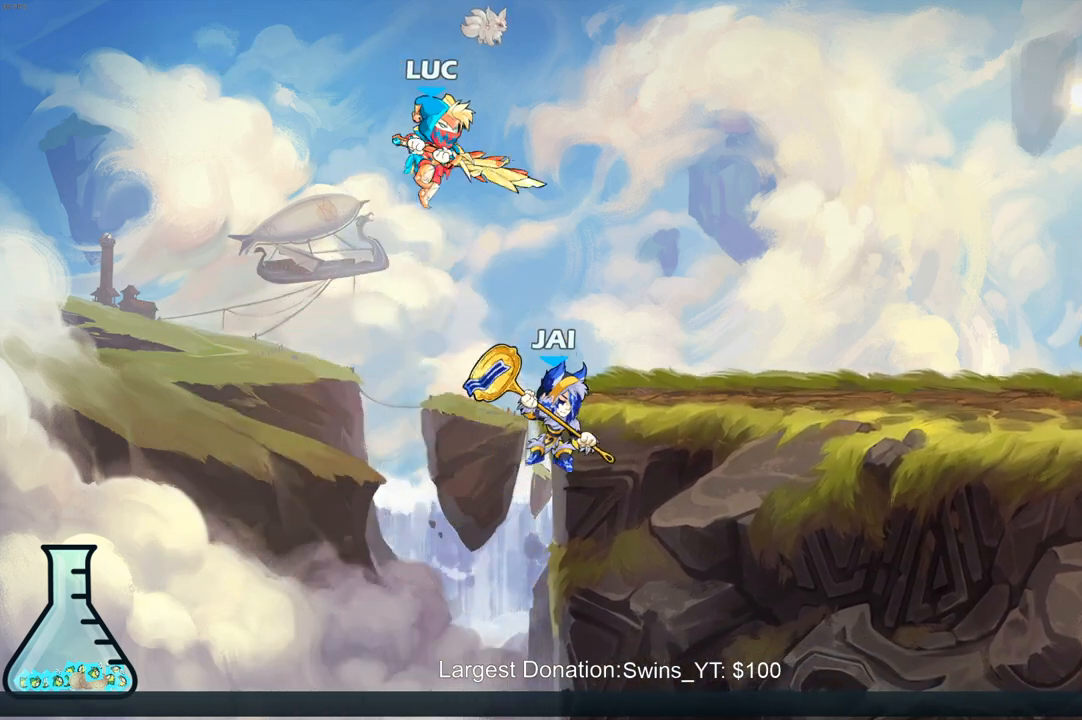
{"buttons": [], "left_stick": "right", "right_stick": "center", "events": [[33, "left_stick", "down"], [50, "SQUARE", "down"], [150, "SQUARE", "up"], [183, "left_stick", "down-right"], [383, "left_stick", "right"]]}
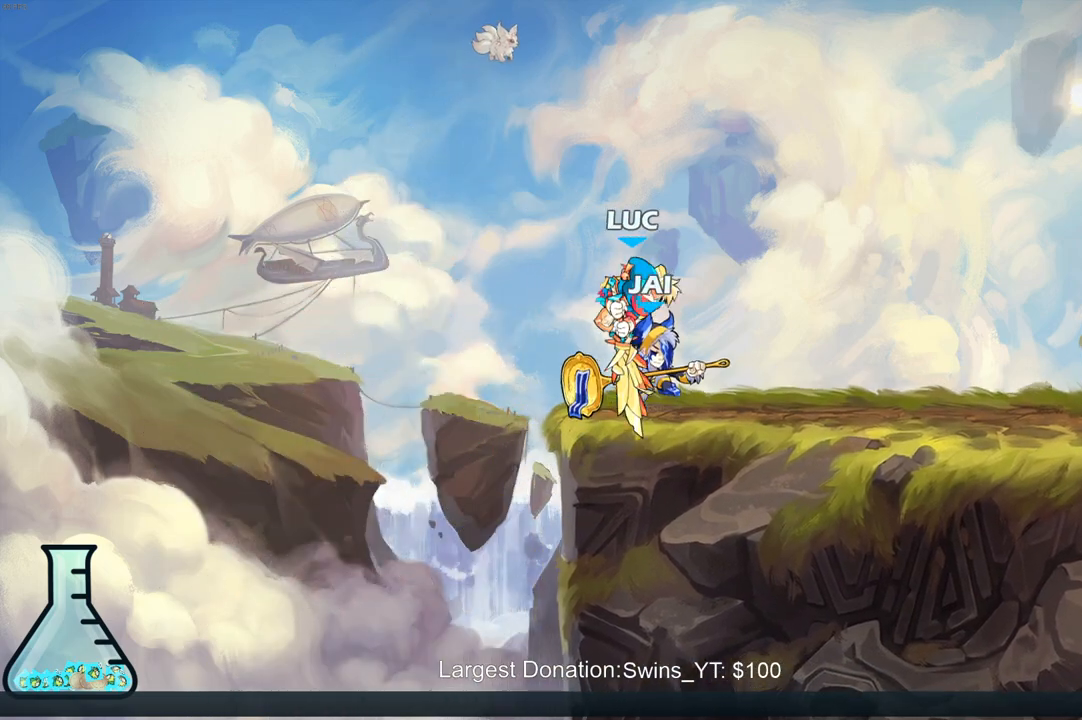
{"buttons": [], "left_stick": "up-left", "right_stick": "center", "events": [[83, "SQUARE", "down"], [83, "left_stick", "down"], [183, "SQUARE", "up"], [183, "left_stick", "down-left"], [250, "SQUARE", "down"], [350, "SQUARE", "up"], [467, "left_stick", "up-left"]]}
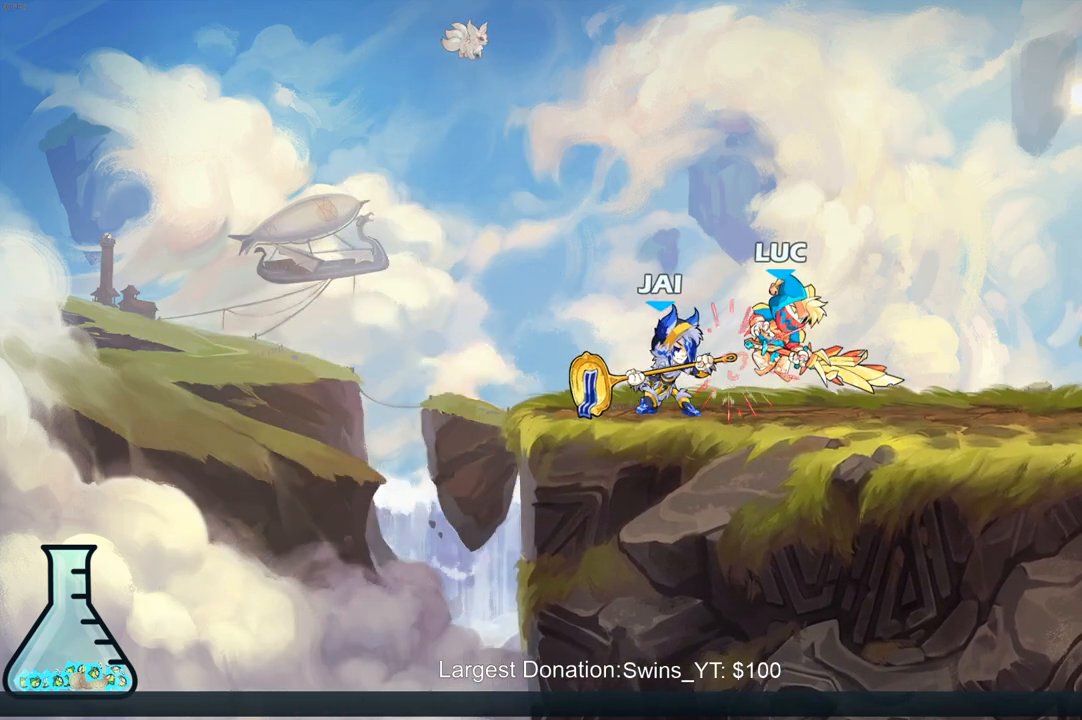
{"buttons": [], "left_stick": "center", "right_stick": "center", "events": [[17, "left_stick", "center"]]}
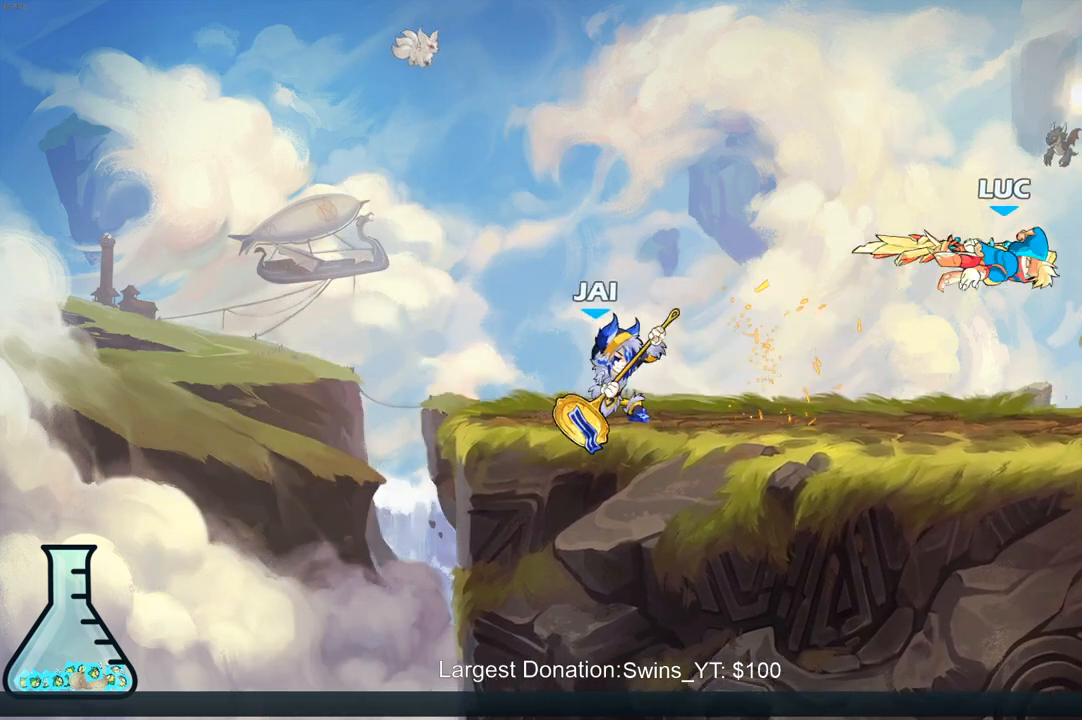
{"buttons": [], "left_stick": "center", "right_stick": "center", "events": [[133, "left_stick", "left"], [217, "R1", "down"], [283, "R1", "up"], [283, "left_stick", "center"]]}